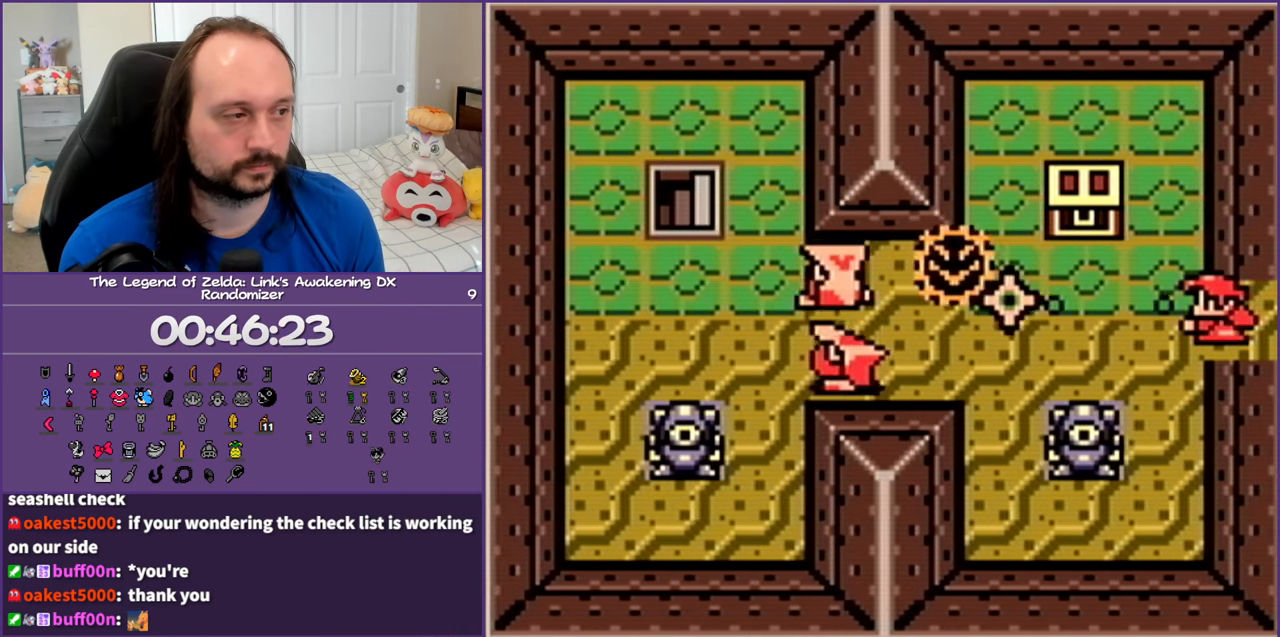
Gameplay with a controller (Nintendo layout); each line is a JSON object with the inputs held at the frame after it. "events" lists button and stick changes between this image and that frame as [ms after this image, input, new state], when the widget could be followed in between. Not read: L3 R3.
{"buttons": ["DPAD_LEFT"], "events": [[150, "DPAD_LEFT", "down"], [233, "DPAD_DOWN", "down"], [367, "A", "down"], [383, "DPAD_DOWN", "up"], [483, "A", "up"]]}
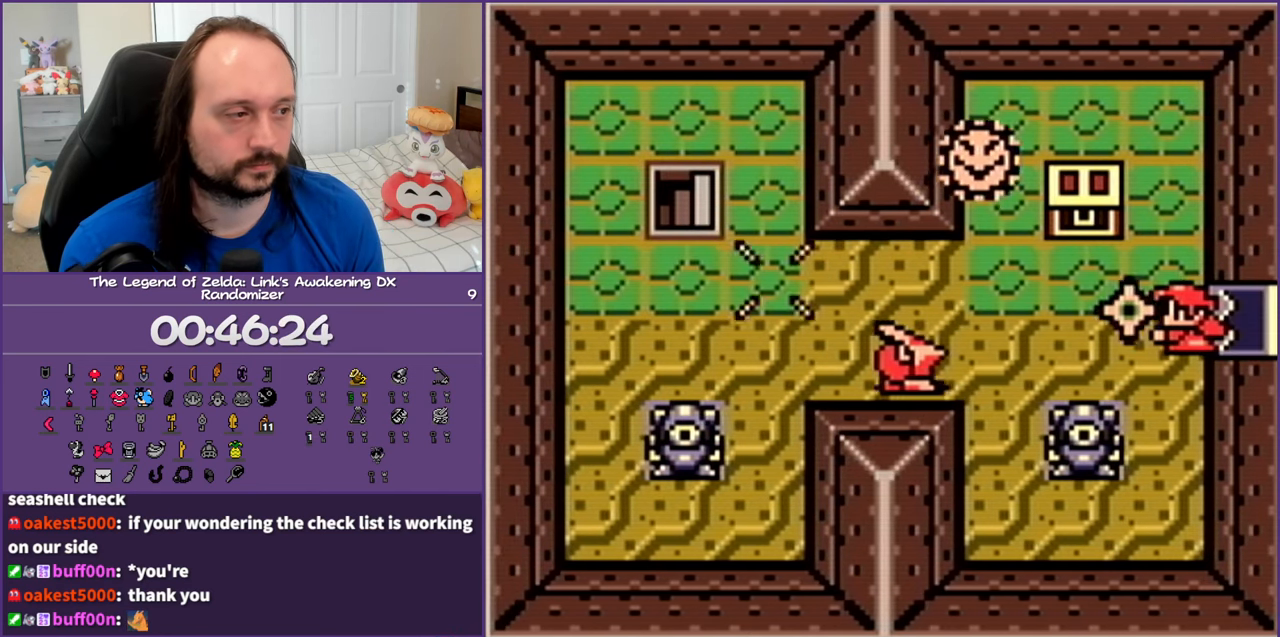
{"buttons": ["DPAD_LEFT"], "events": [[217, "DPAD_LEFT", "up"], [483, "DPAD_LEFT", "down"]]}
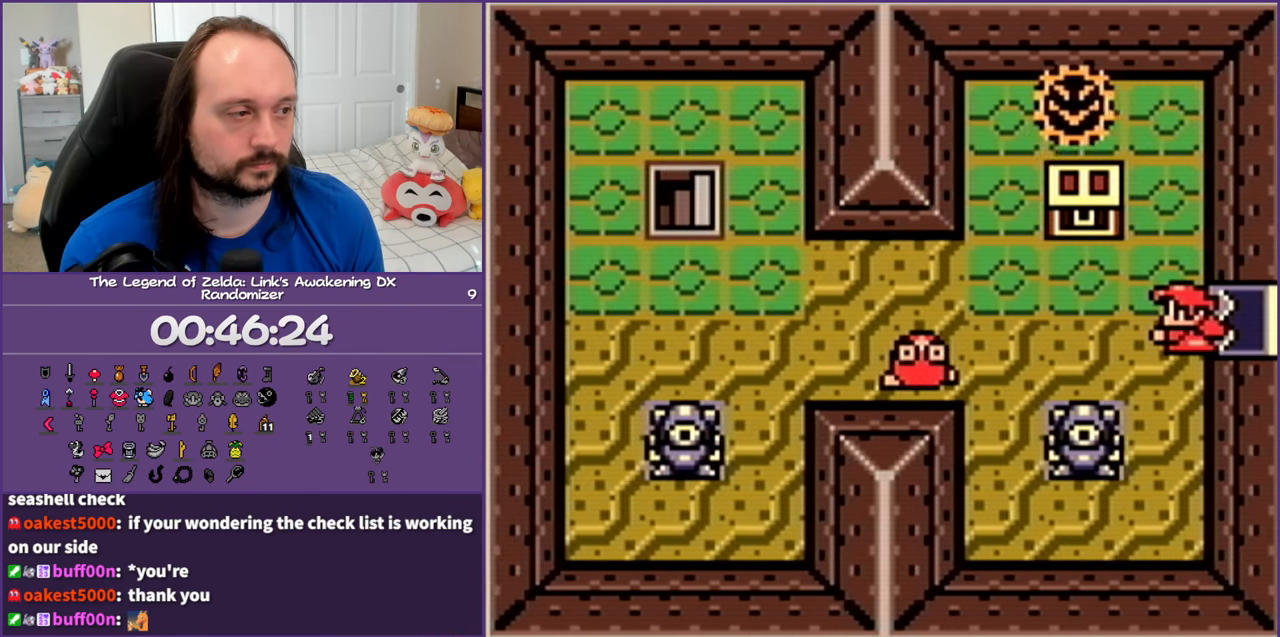
{"buttons": ["DPAD_LEFT"], "events": [[17, "DPAD_DOWN", "down"], [200, "DPAD_DOWN", "up"], [283, "A", "down"], [450, "A", "up"]]}
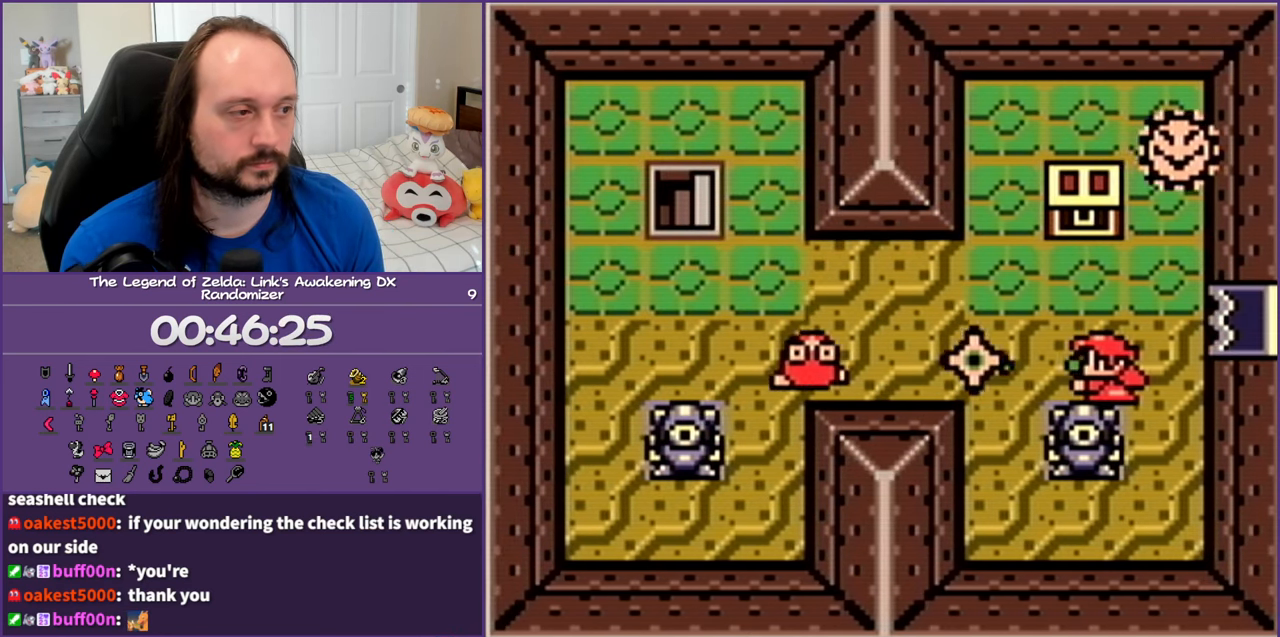
{"buttons": ["DPAD_UP"], "events": [[283, "DPAD_UP", "down"], [367, "DPAD_LEFT", "up"]]}
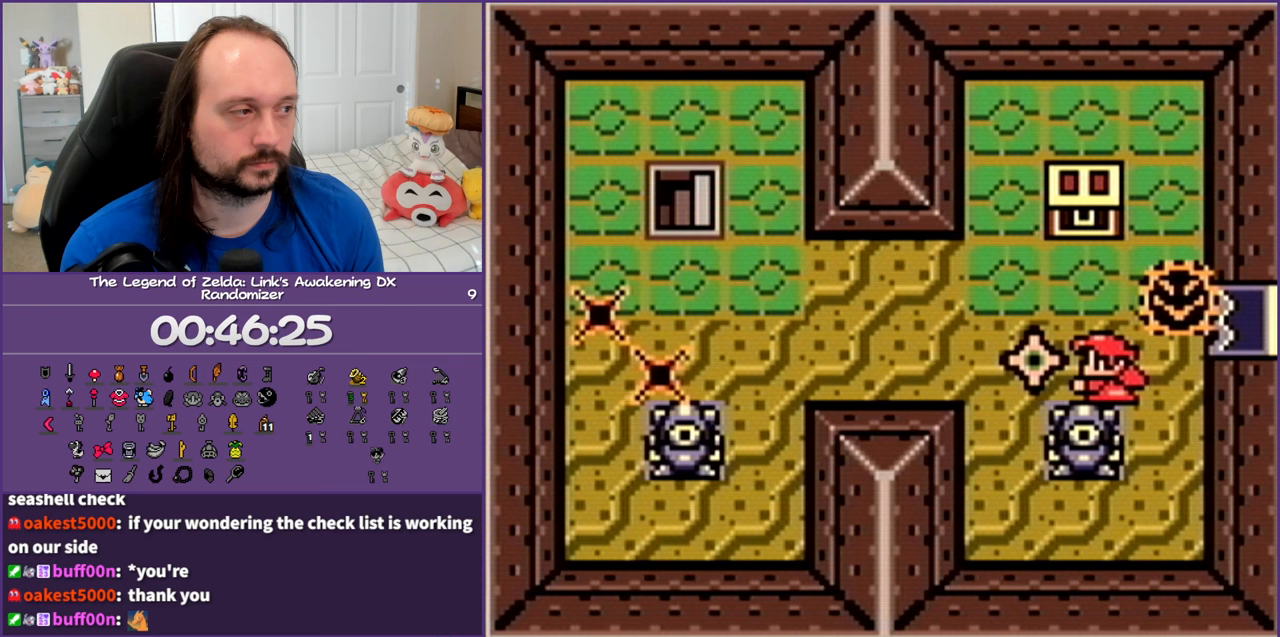
{"buttons": ["A", "DPAD_UP"], "events": [[200, "DPAD_LEFT", "down"], [317, "DPAD_LEFT", "up"], [467, "A", "down"]]}
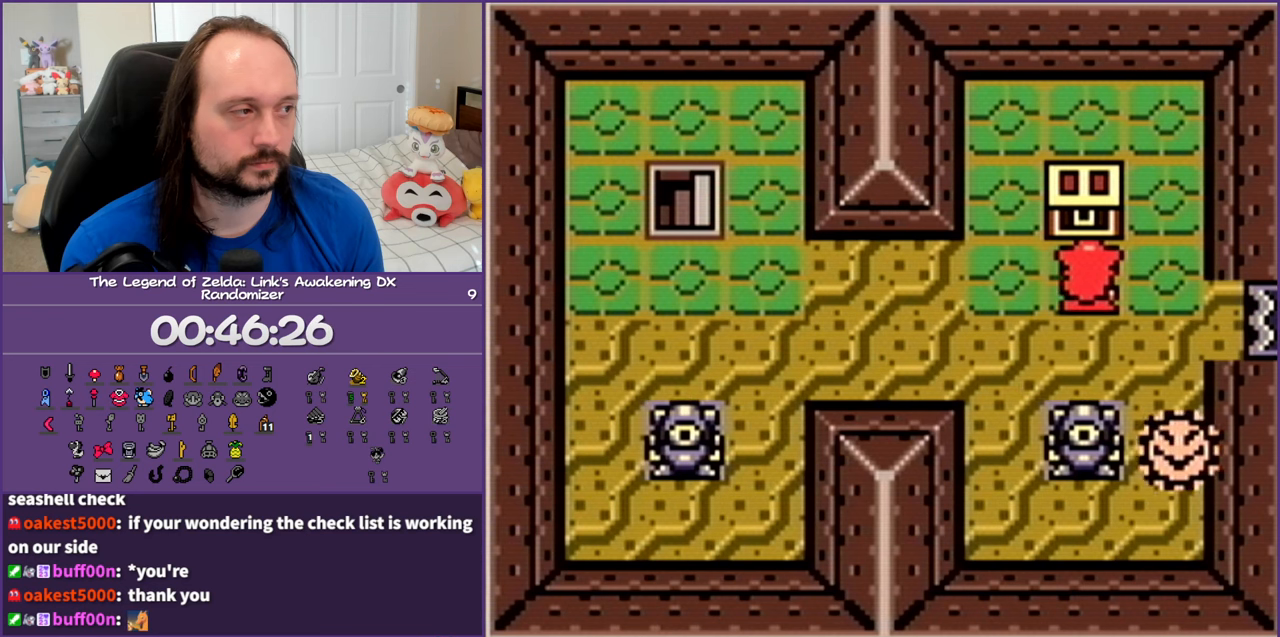
{"buttons": ["A"], "events": [[133, "A", "up"], [167, "DPAD_UP", "up"], [367, "A", "down"]]}
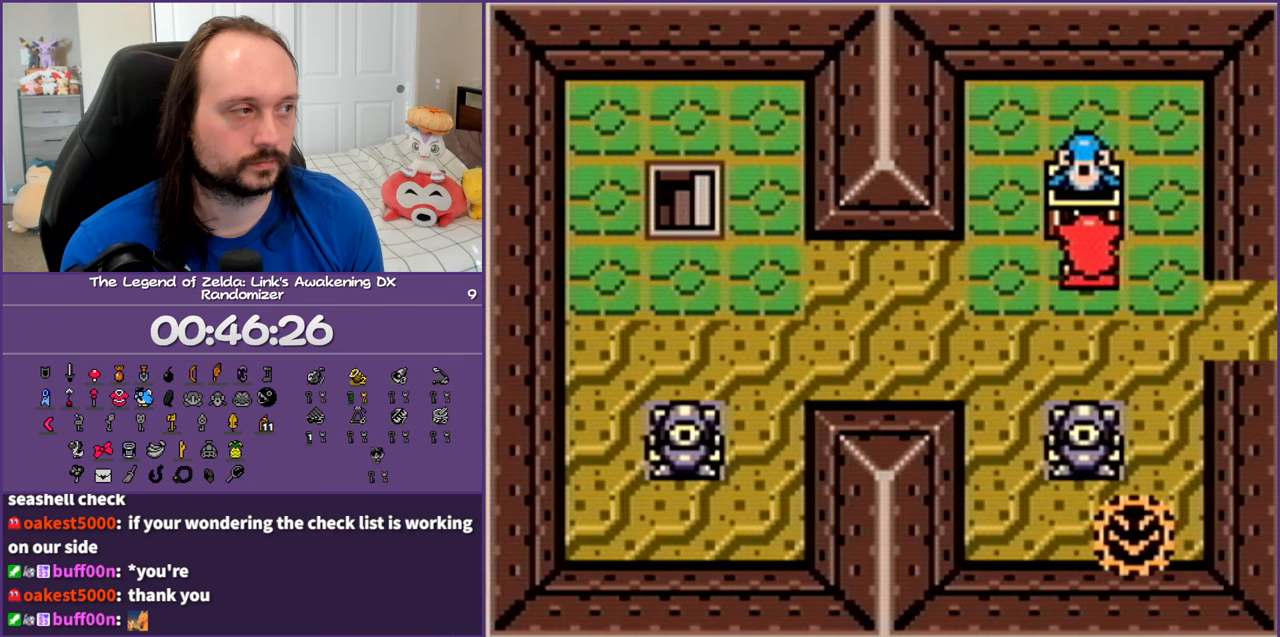
{"buttons": [], "events": [[33, "A", "up"]]}
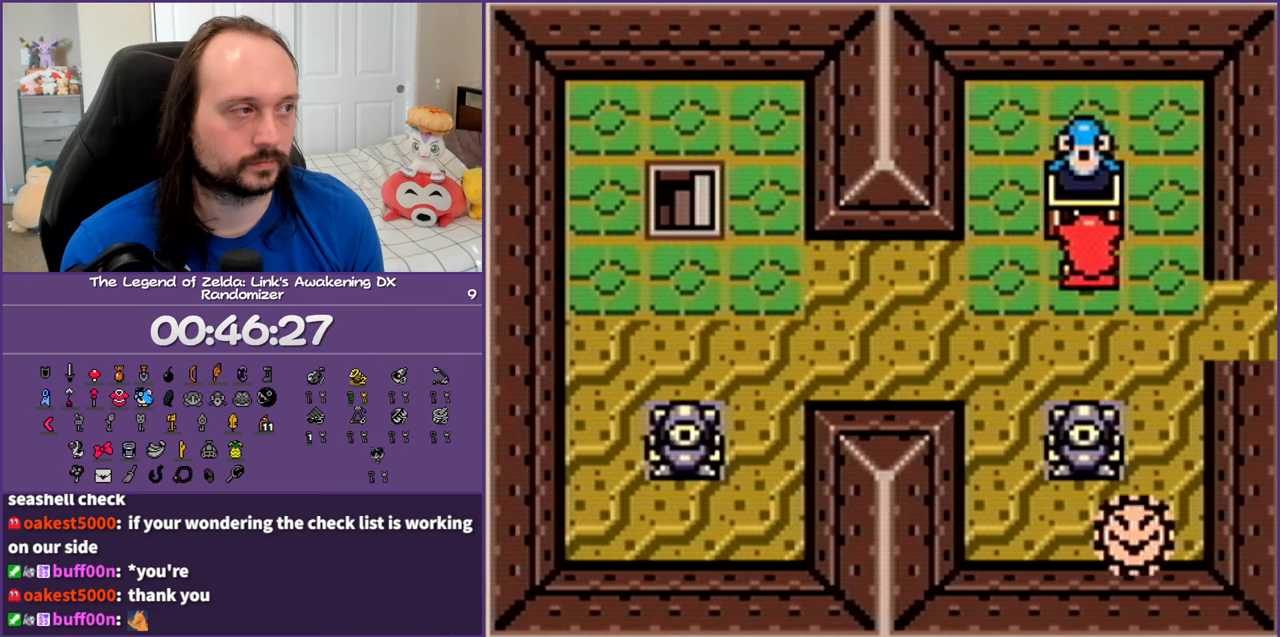
{"buttons": [], "events": []}
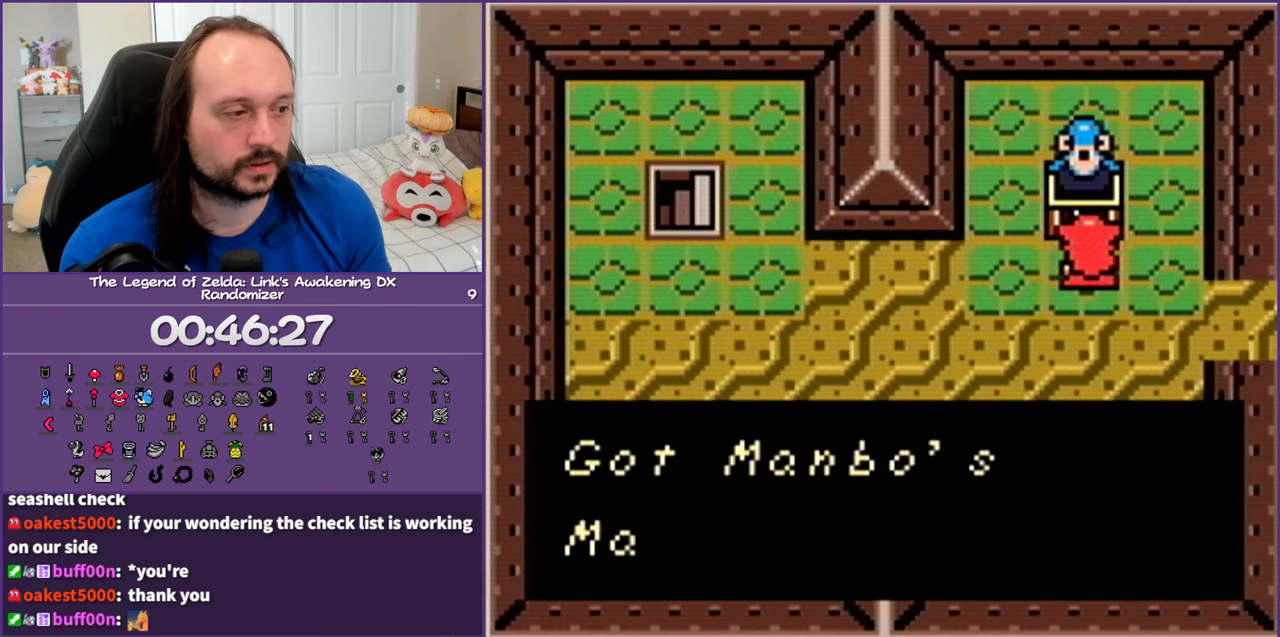
{"buttons": [], "events": []}
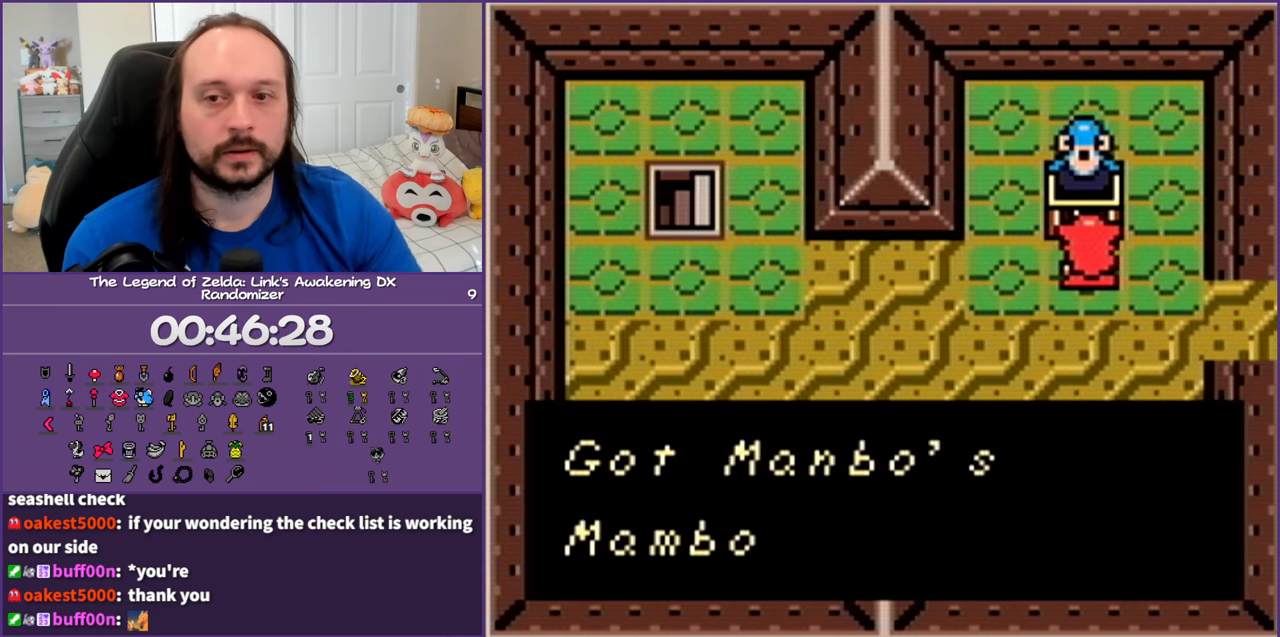
{"buttons": [], "events": []}
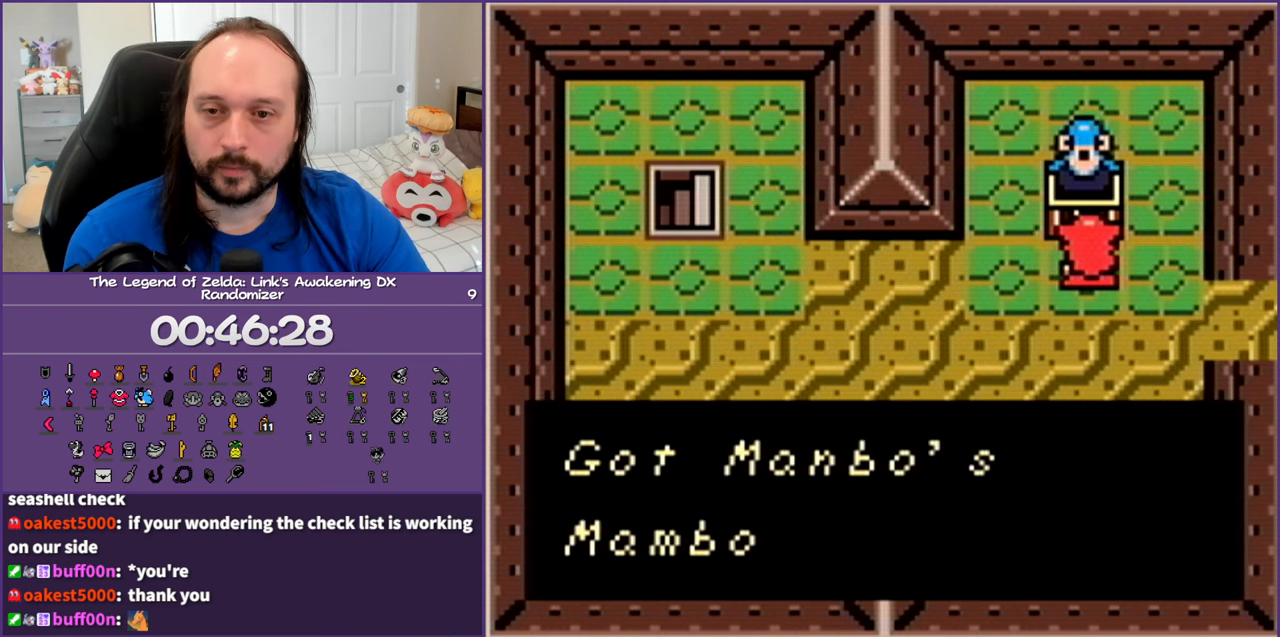
{"buttons": [], "events": []}
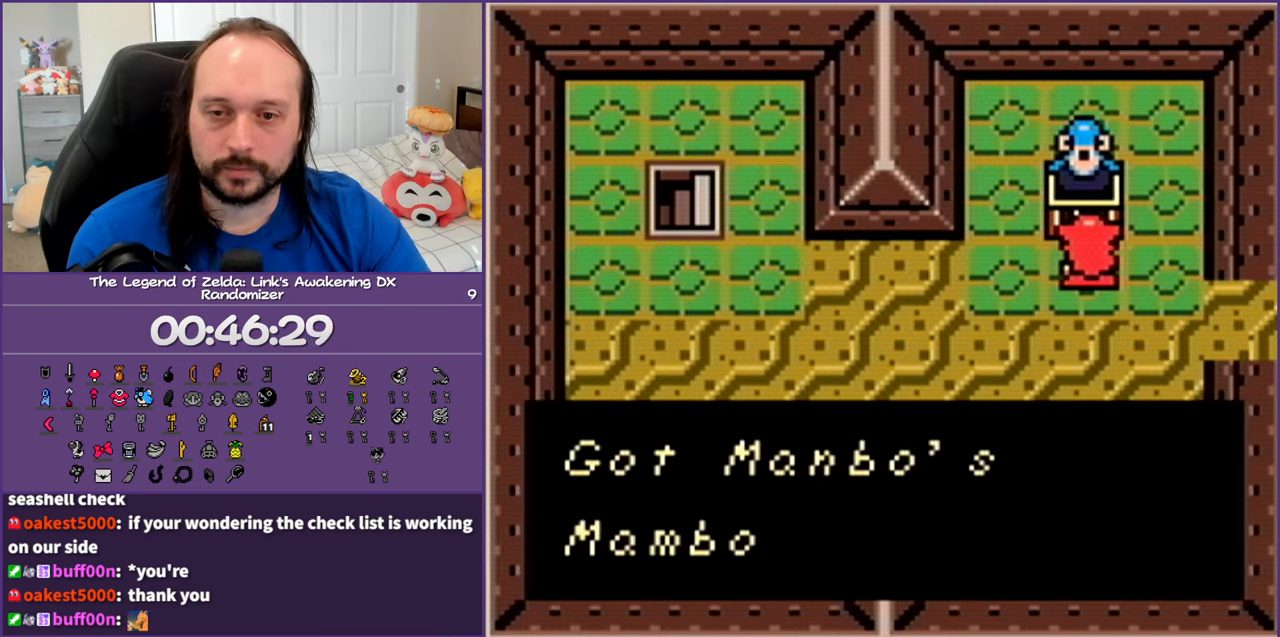
{"buttons": ["B"], "events": [[433, "B", "down"]]}
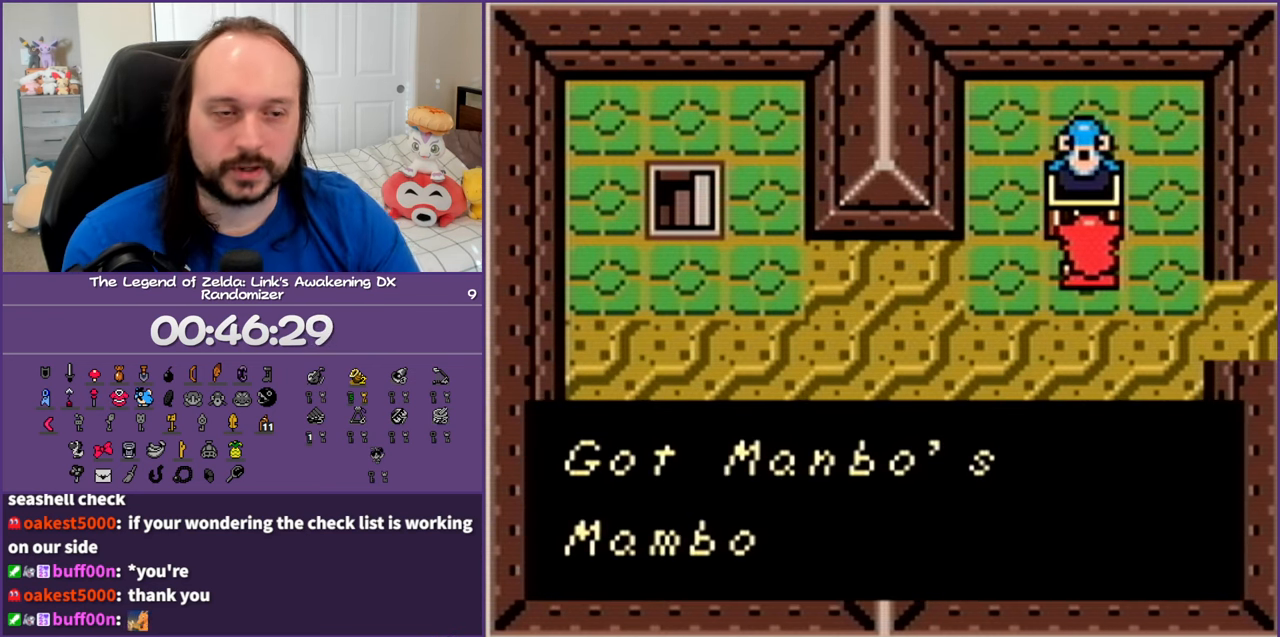
{"buttons": ["DPAD_RIGHT"], "events": [[50, "B", "up"], [367, "DPAD_DOWN", "down"], [450, "DPAD_RIGHT", "down"], [500, "DPAD_DOWN", "up"]]}
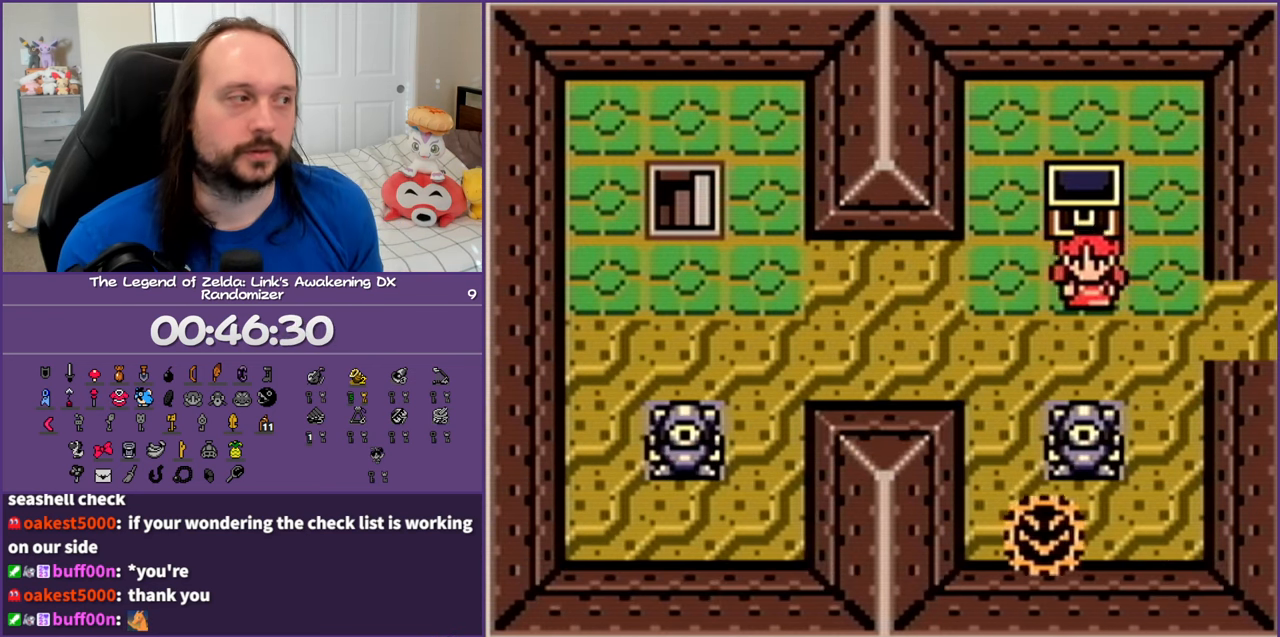
{"buttons": [], "events": [[317, "DPAD_RIGHT", "up"]]}
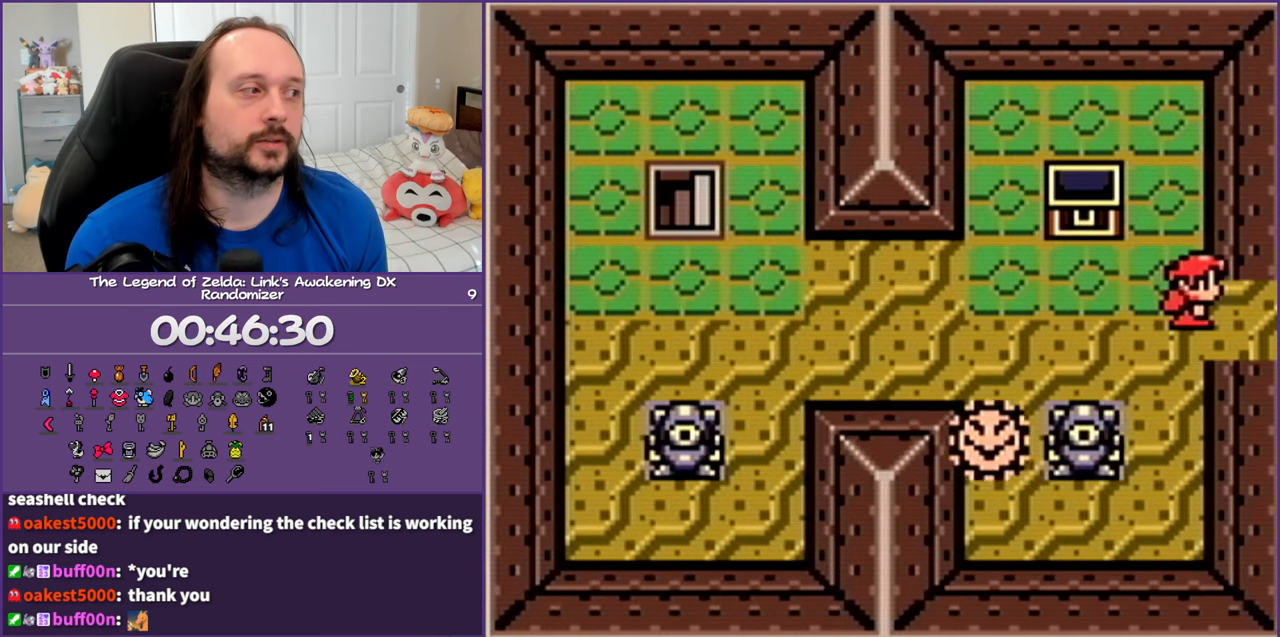
{"buttons": [], "events": []}
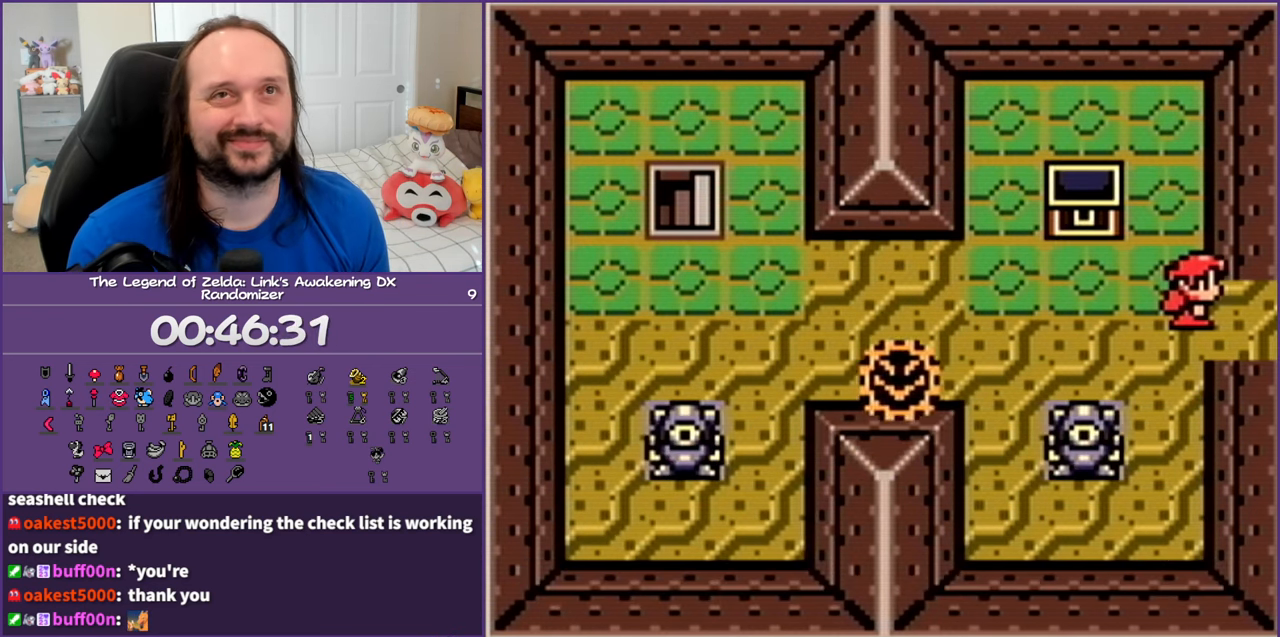
{"buttons": [], "events": []}
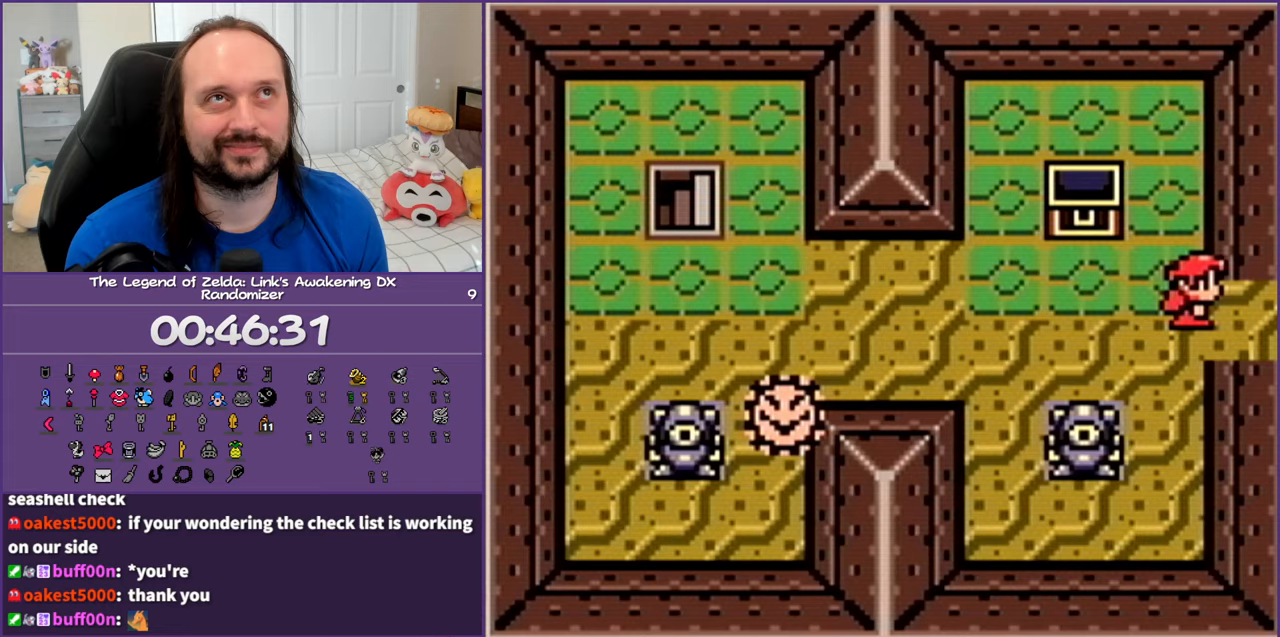
{"buttons": [], "events": [[33, "DPAD_RIGHT", "down"], [467, "DPAD_RIGHT", "up"]]}
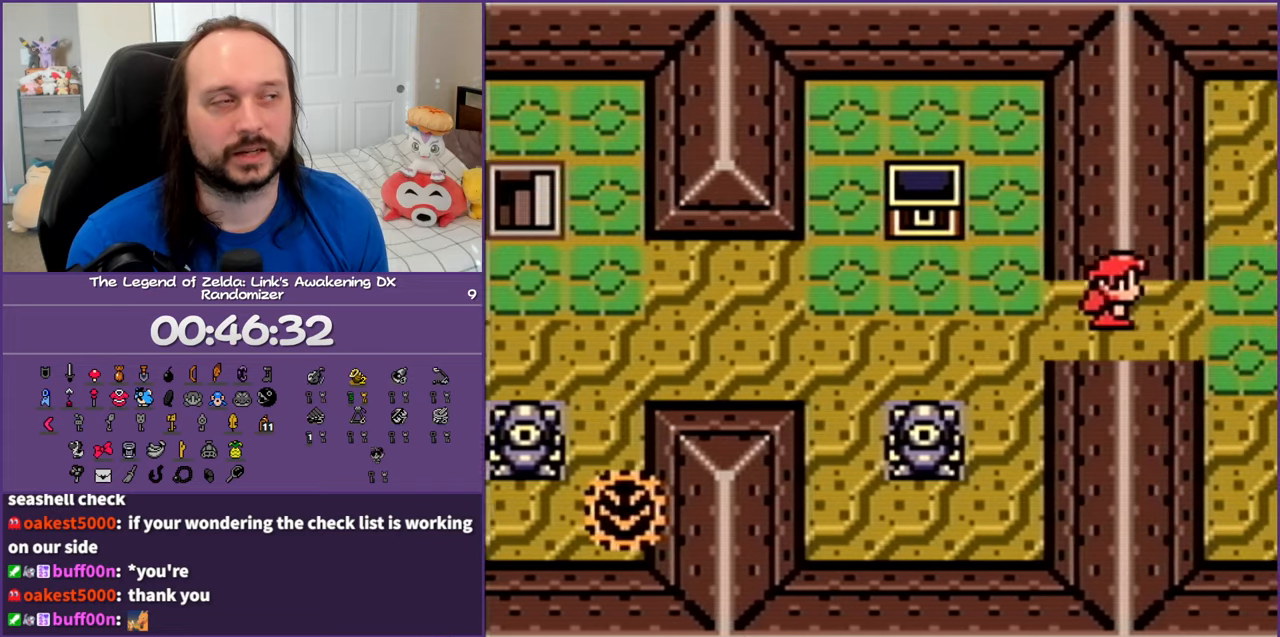
{"buttons": ["DPAD_RIGHT"], "events": [[283, "DPAD_RIGHT", "down"]]}
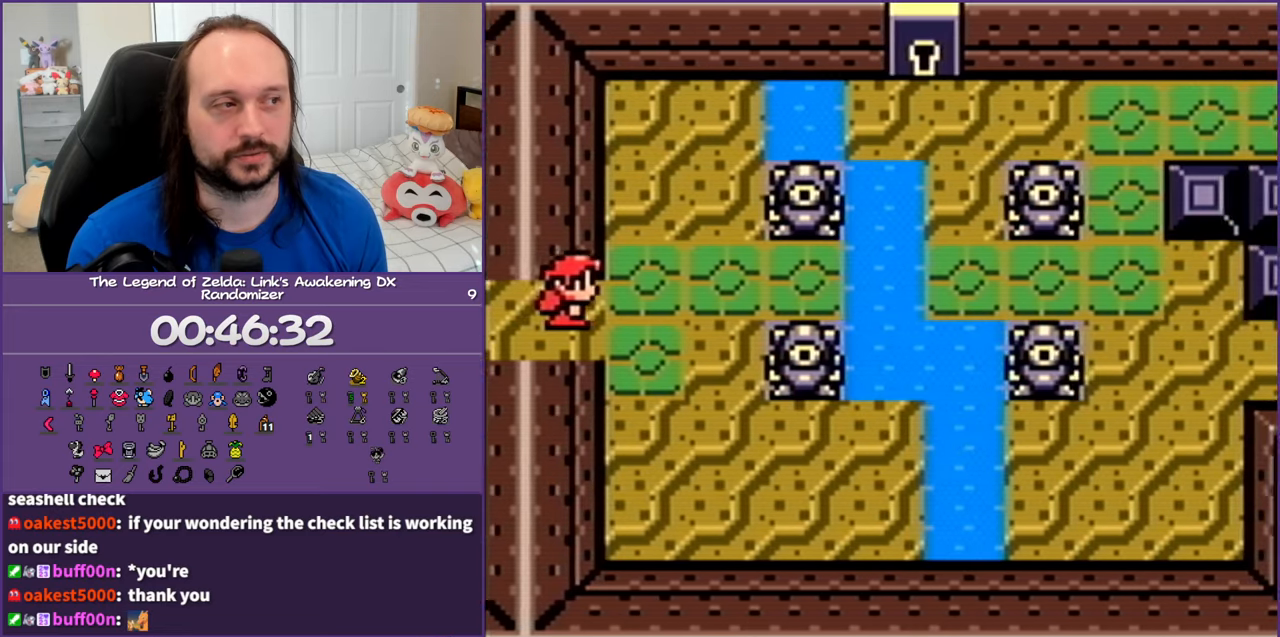
{"buttons": ["DPAD_RIGHT"], "events": []}
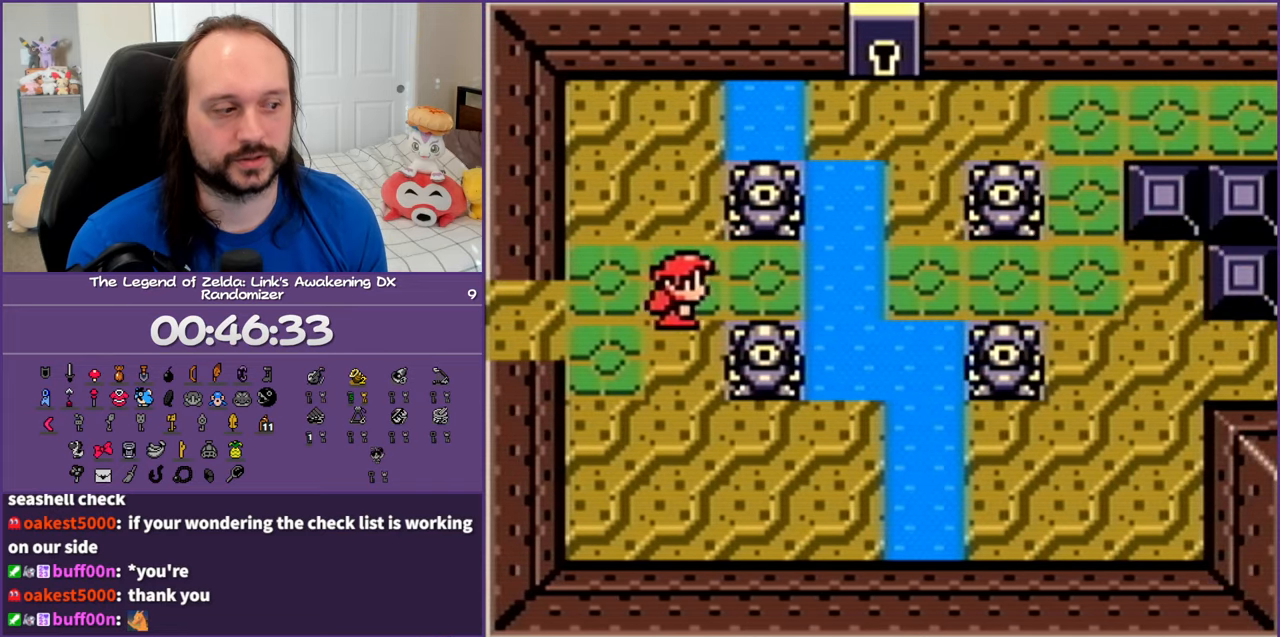
{"buttons": ["DPAD_UP", "DPAD_RIGHT"], "events": [[267, "DPAD_UP", "down"]]}
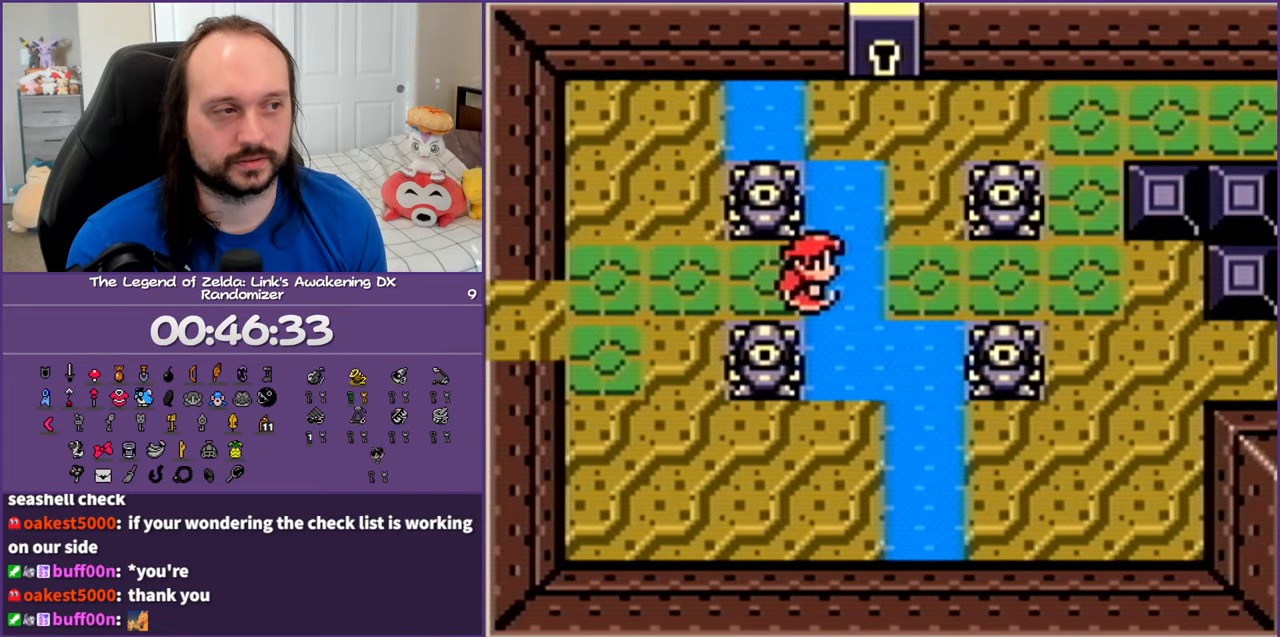
{"buttons": ["DPAD_UP"], "events": [[250, "DPAD_RIGHT", "up"]]}
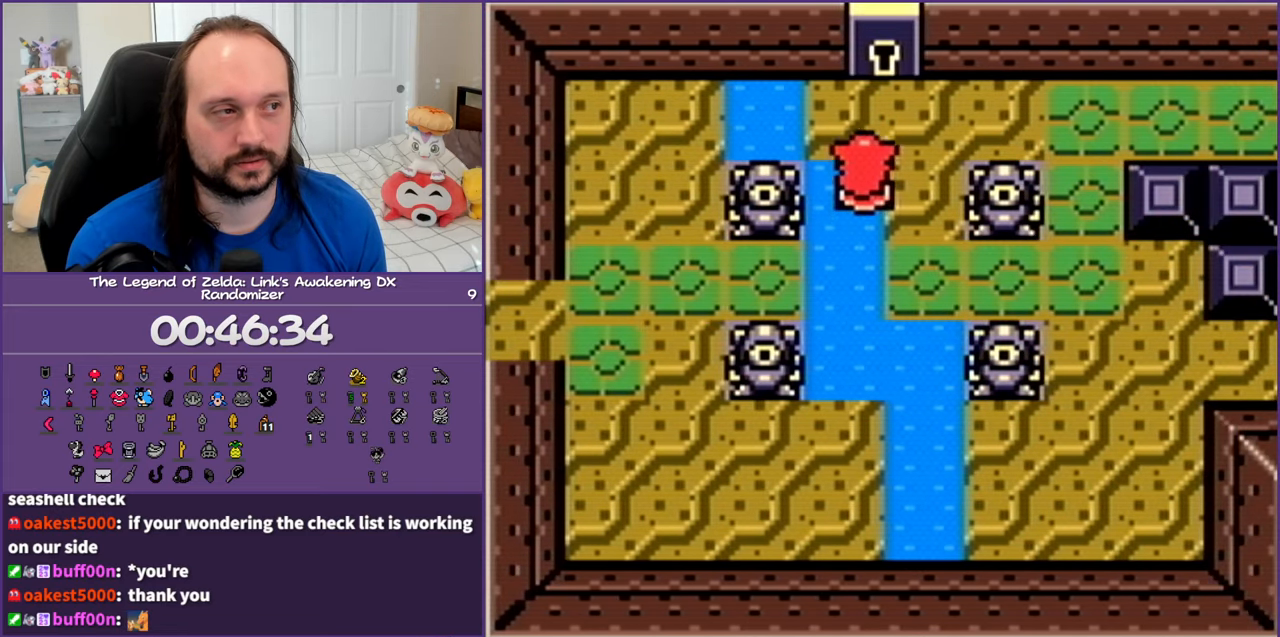
{"buttons": ["DPAD_UP"], "events": []}
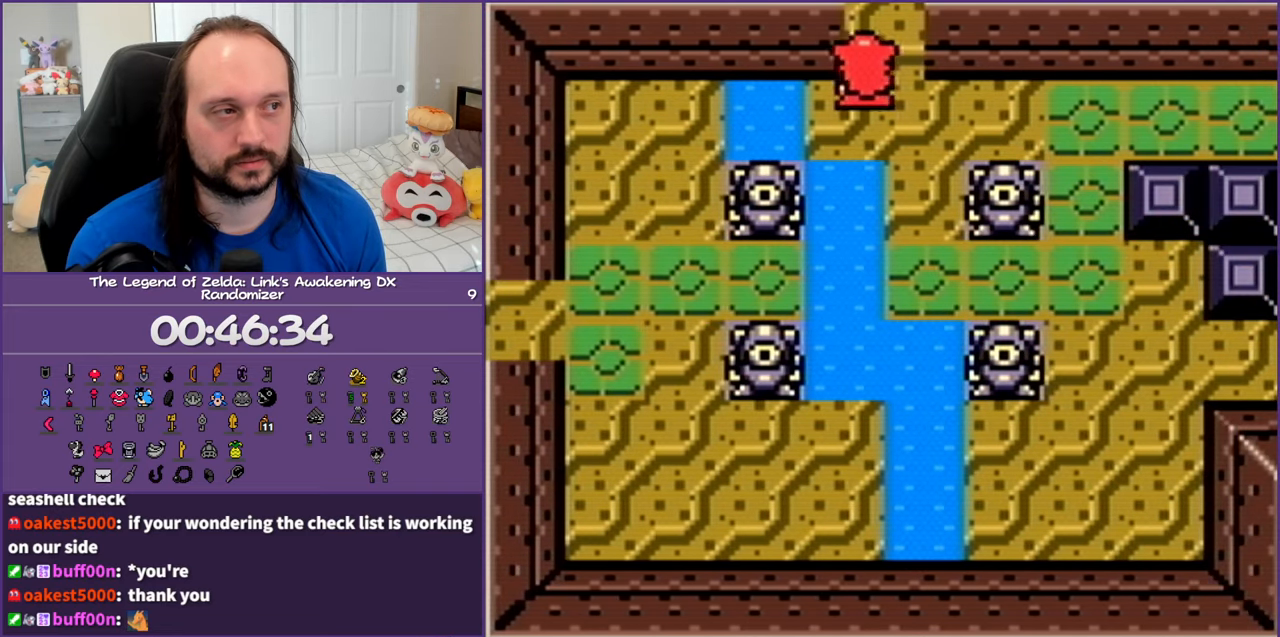
{"buttons": ["DPAD_UP"], "events": []}
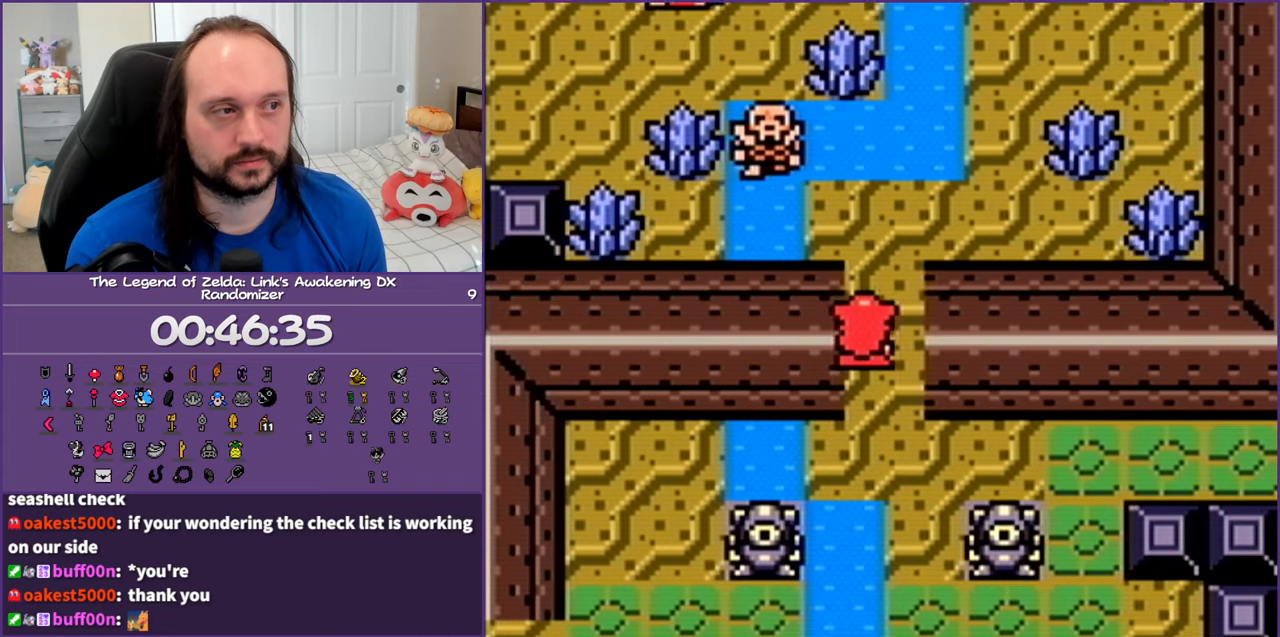
{"buttons": ["DPAD_UP", "DPAD_LEFT"], "events": [[300, "DPAD_LEFT", "down"]]}
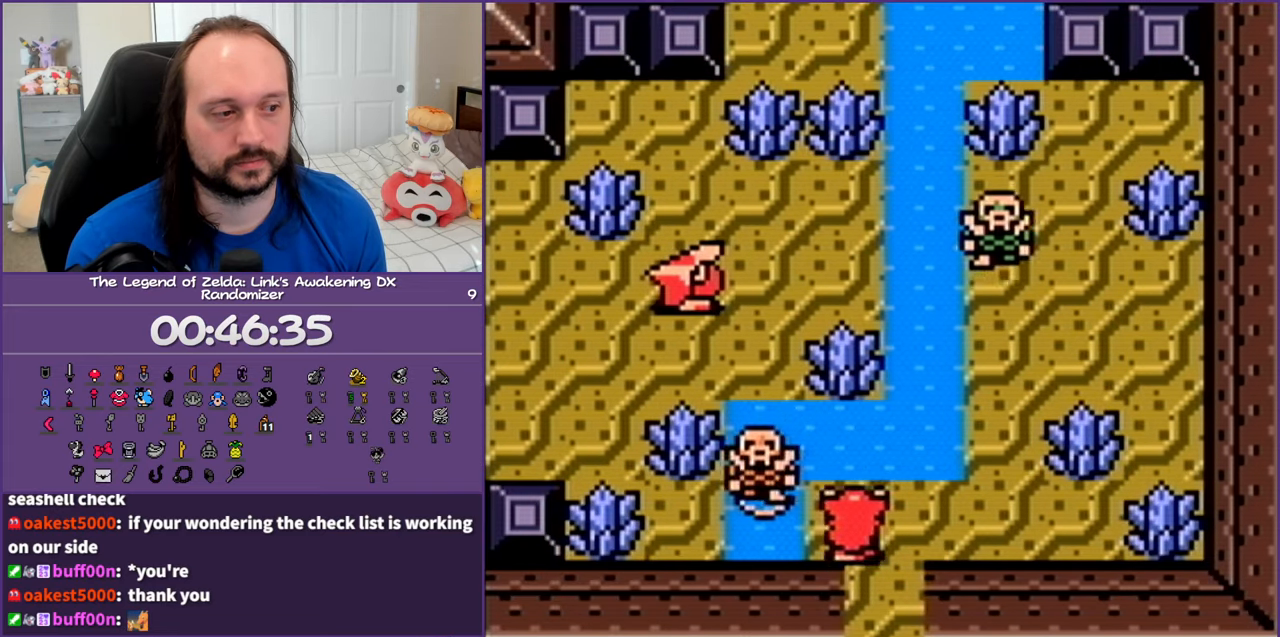
{"buttons": ["DPAD_UP", "DPAD_LEFT"], "events": [[100, "A", "down"], [200, "DPAD_UP", "up"], [250, "A", "up"], [333, "DPAD_UP", "down"]]}
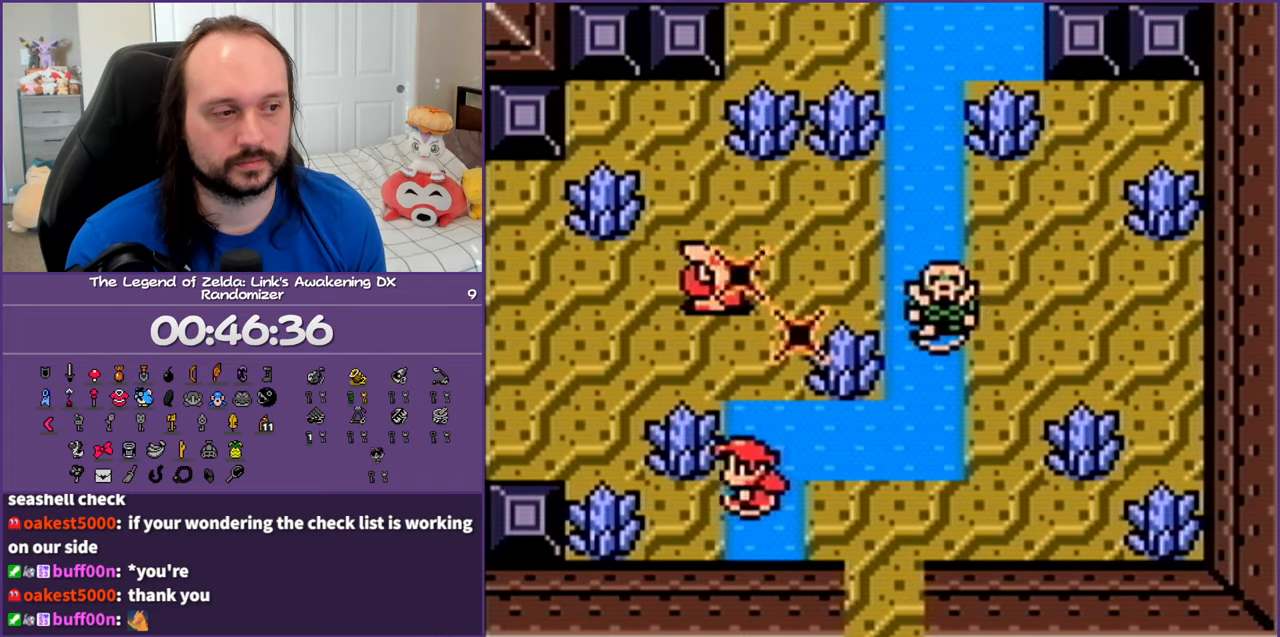
{"buttons": ["DPAD_UP", "DPAD_LEFT"], "events": [[50, "DPAD_LEFT", "up"], [183, "A", "down"], [350, "A", "up"], [350, "DPAD_LEFT", "down"]]}
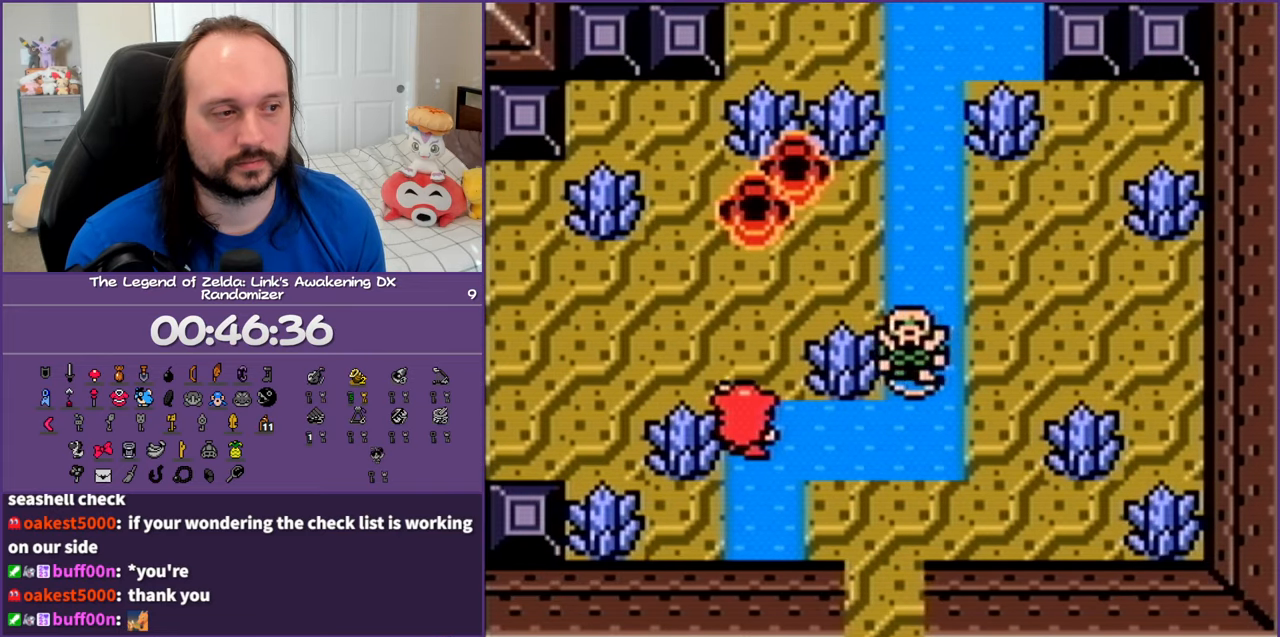
{"buttons": ["DPAD_LEFT"], "events": [[400, "DPAD_UP", "up"]]}
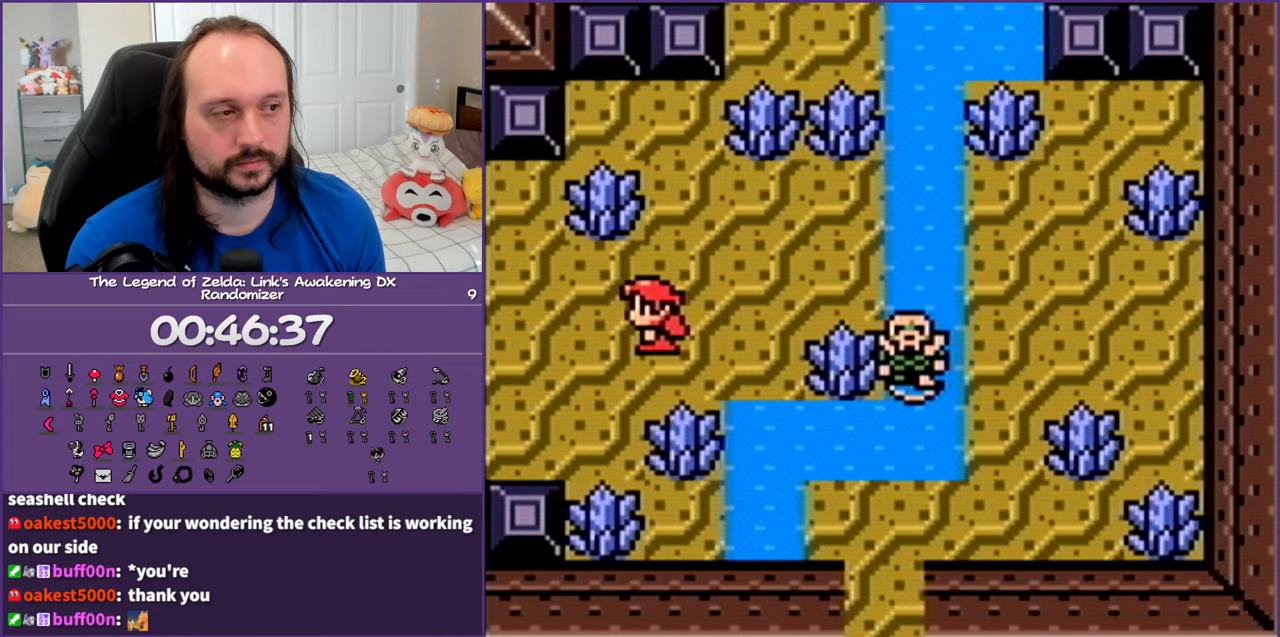
{"buttons": ["DPAD_LEFT"], "events": []}
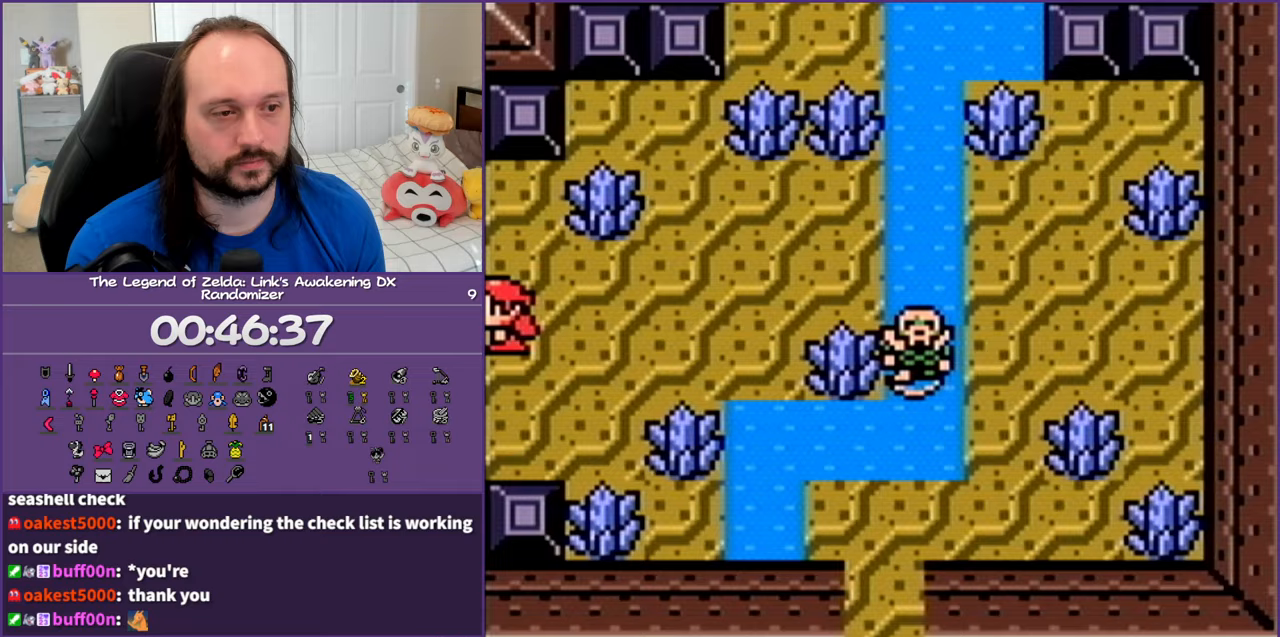
{"buttons": ["START"], "events": [[150, "DPAD_LEFT", "up"], [450, "START", "down"]]}
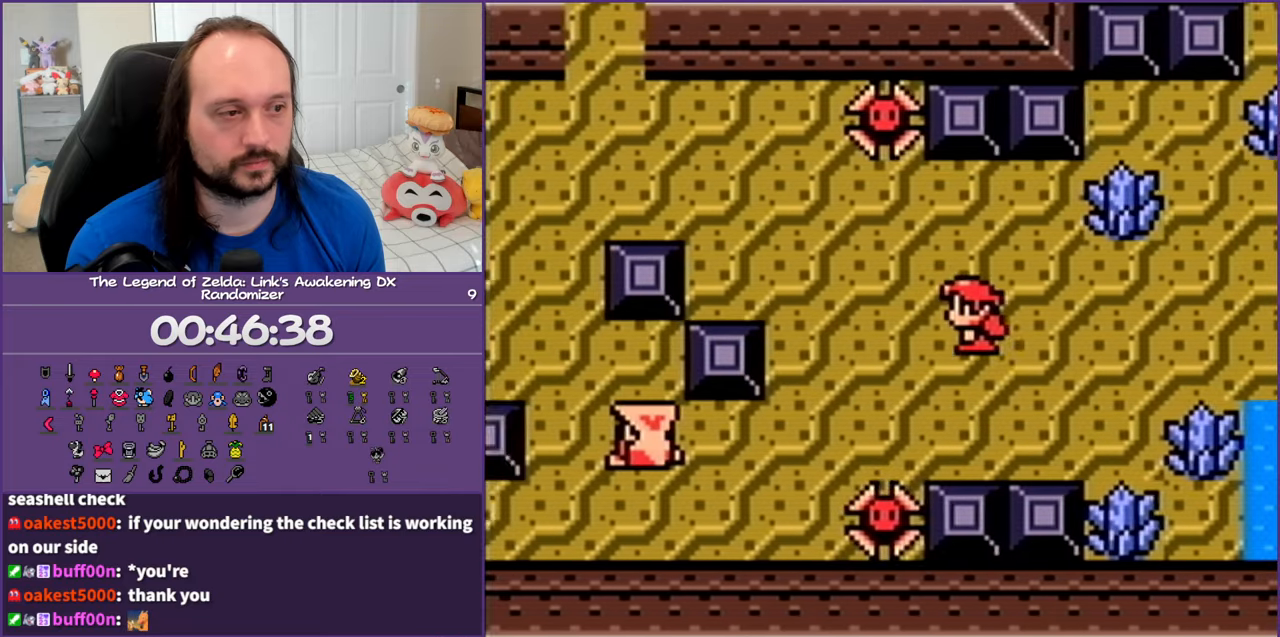
{"buttons": ["START"], "events": [[17, "START", "up"], [117, "START", "down"], [233, "START", "up"], [283, "START", "down"], [367, "START", "up"], [450, "START", "down"]]}